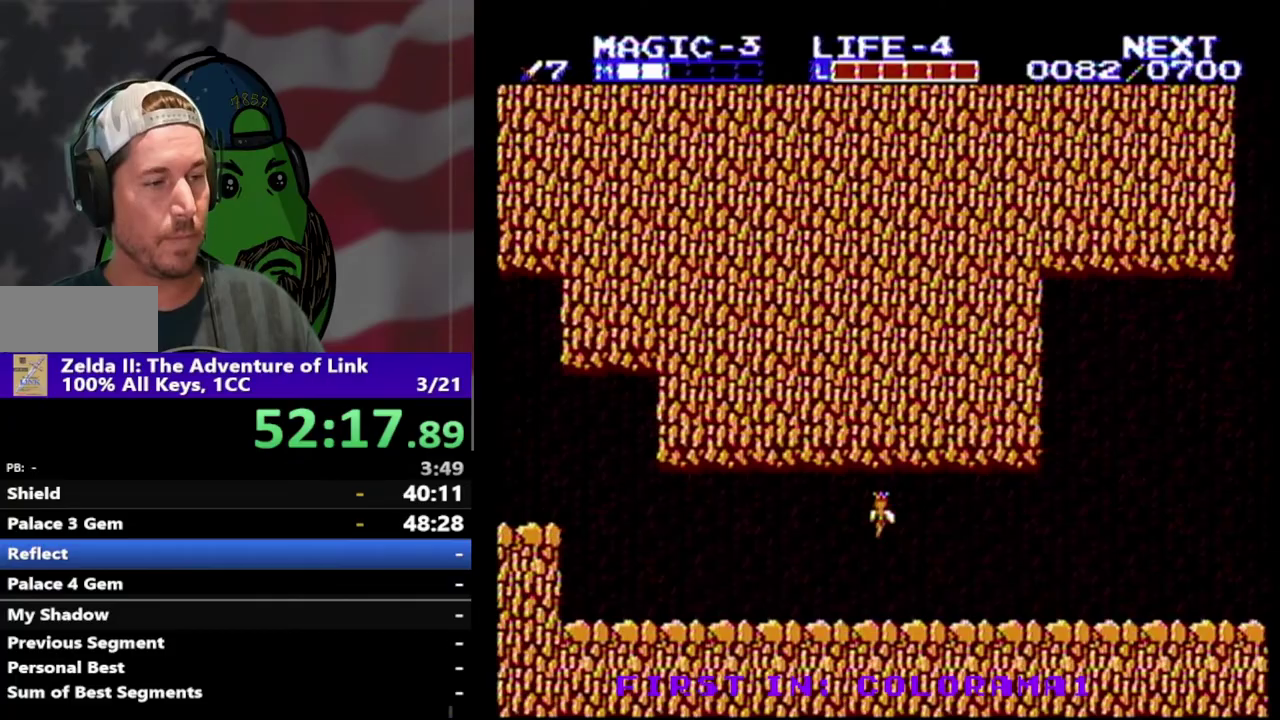
Gameplay with a controller (Nintendo layout); each line is a JSON object with the inputs held at the frame after it. "events" lists button and stick changes between this image and that frame as [ms after this image, input, new state], when the widget could be followed in between. Not read: L3 R3.
{"buttons": ["DPAD_LEFT"], "events": []}
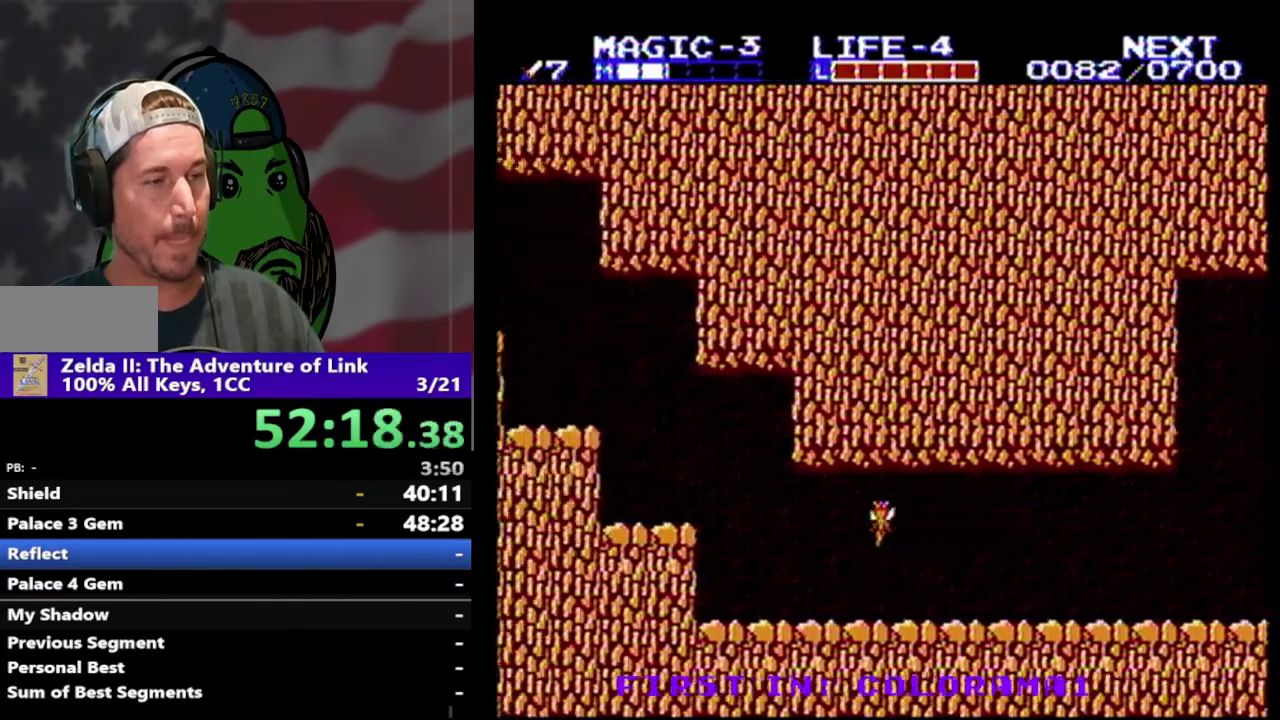
{"buttons": ["DPAD_UP", "DPAD_LEFT"], "events": [[500, "DPAD_UP", "down"]]}
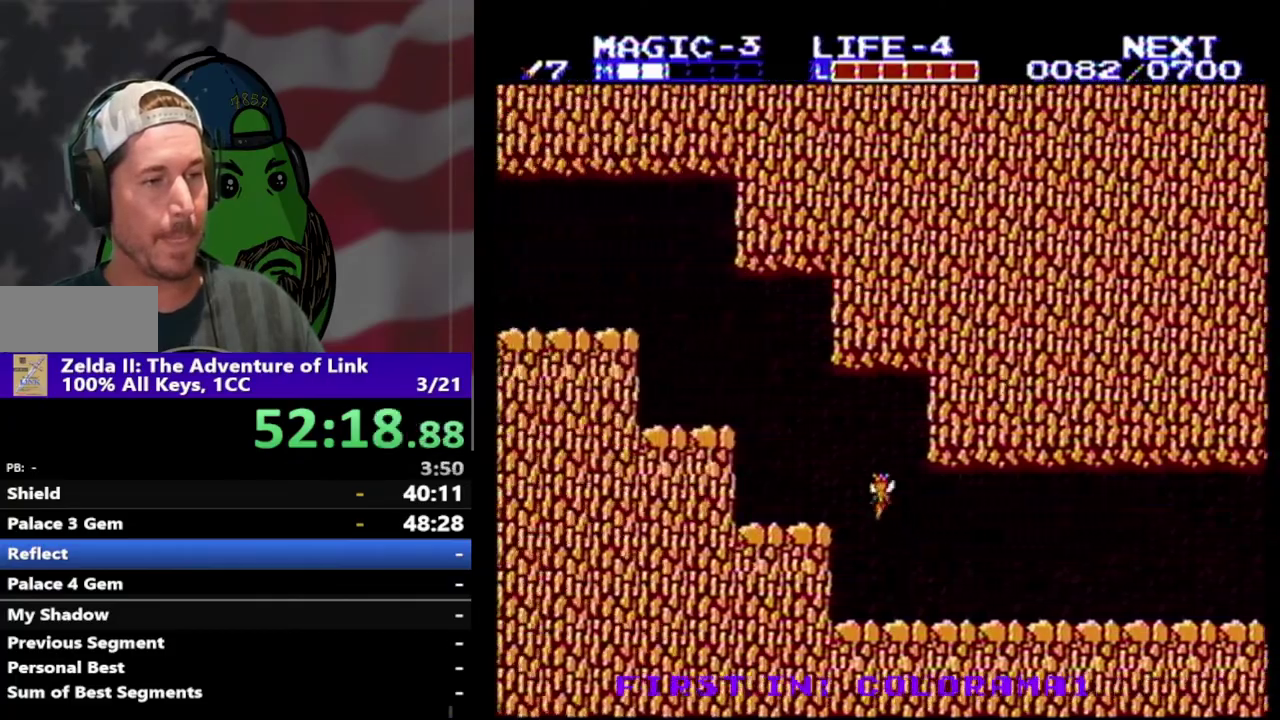
{"buttons": ["DPAD_UP", "DPAD_LEFT"], "events": []}
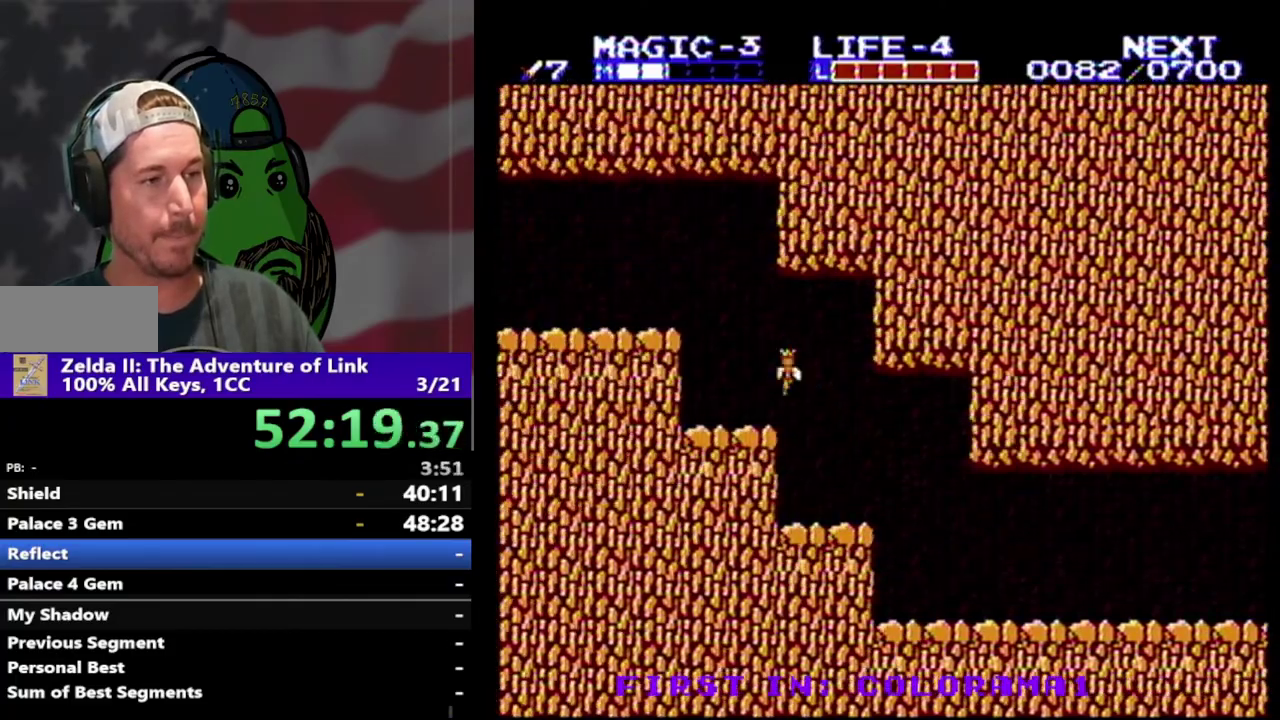
{"buttons": ["DPAD_LEFT"], "events": [[400, "DPAD_UP", "up"]]}
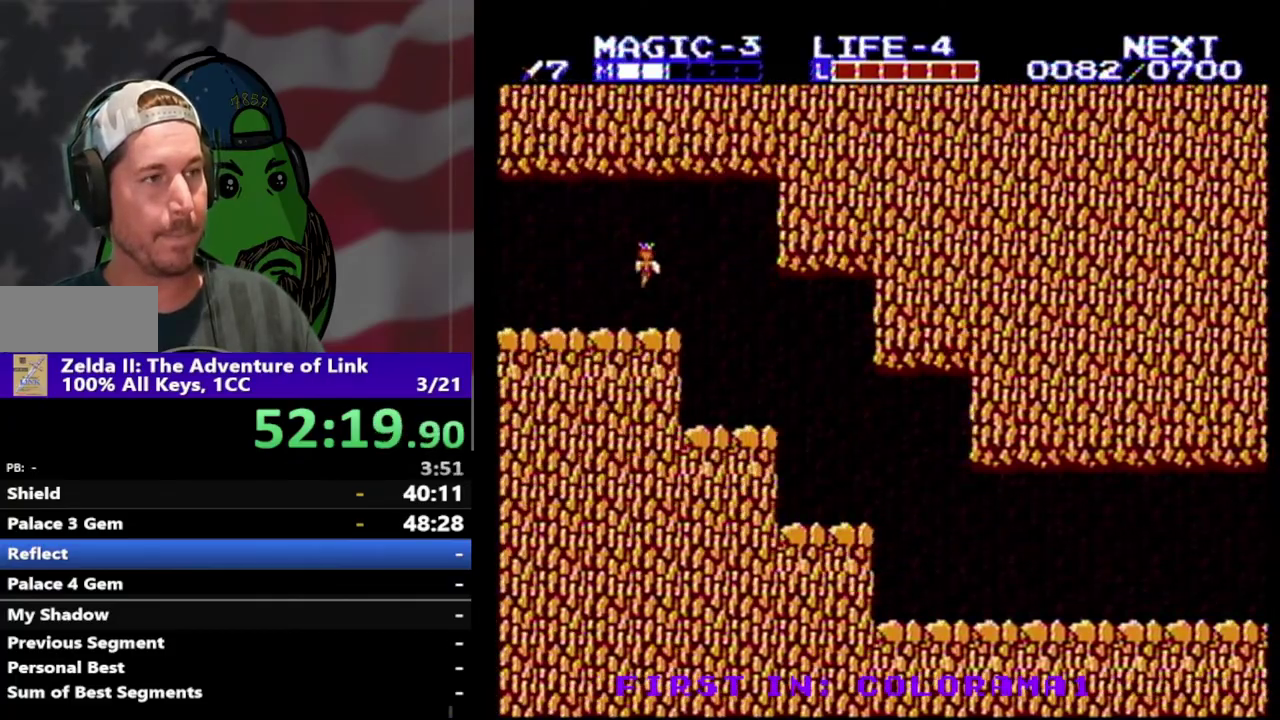
{"buttons": ["DPAD_LEFT"], "events": []}
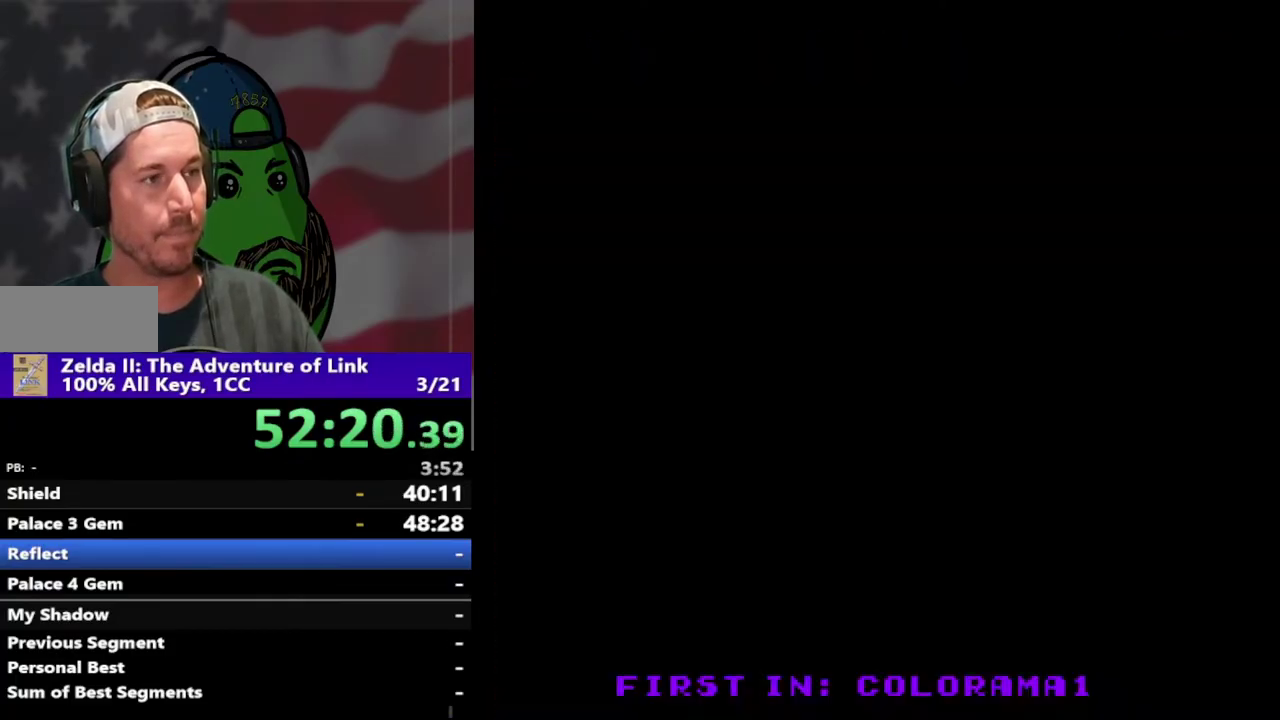
{"buttons": [], "events": [[433, "DPAD_LEFT", "up"]]}
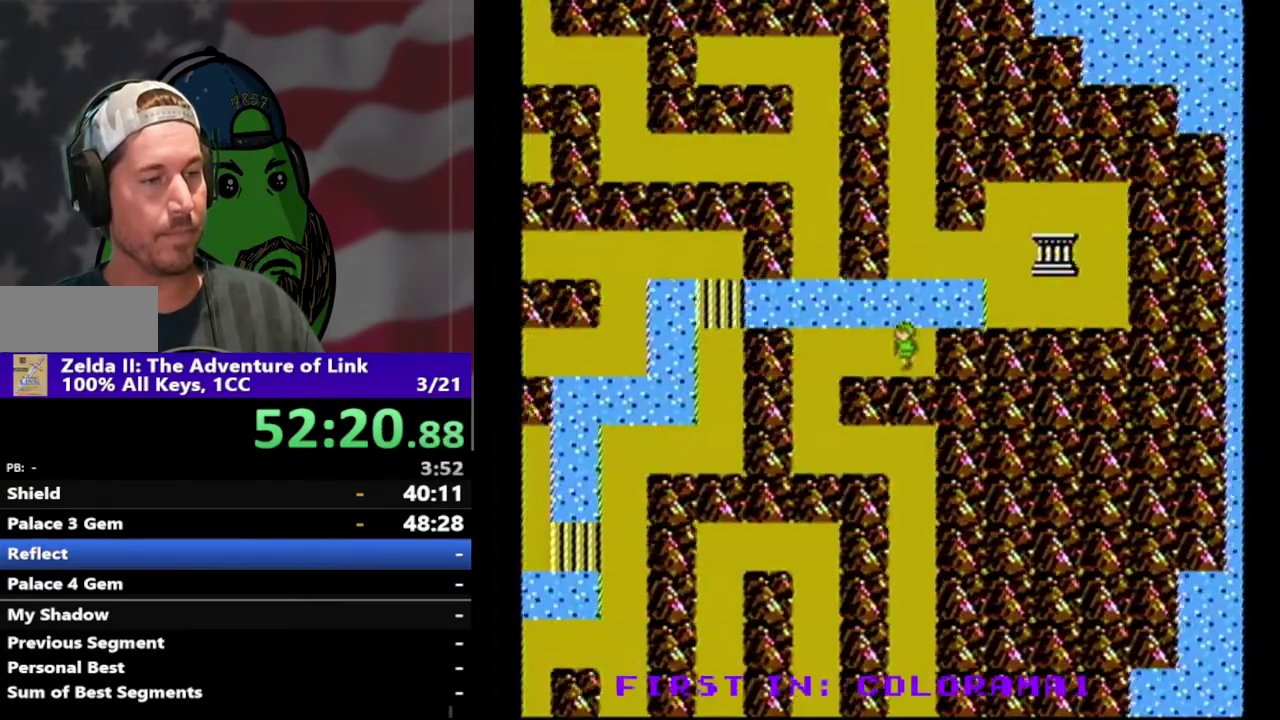
{"buttons": ["DPAD_DOWN", "DPAD_LEFT"], "events": [[33, "DPAD_LEFT", "down"], [500, "DPAD_DOWN", "down"]]}
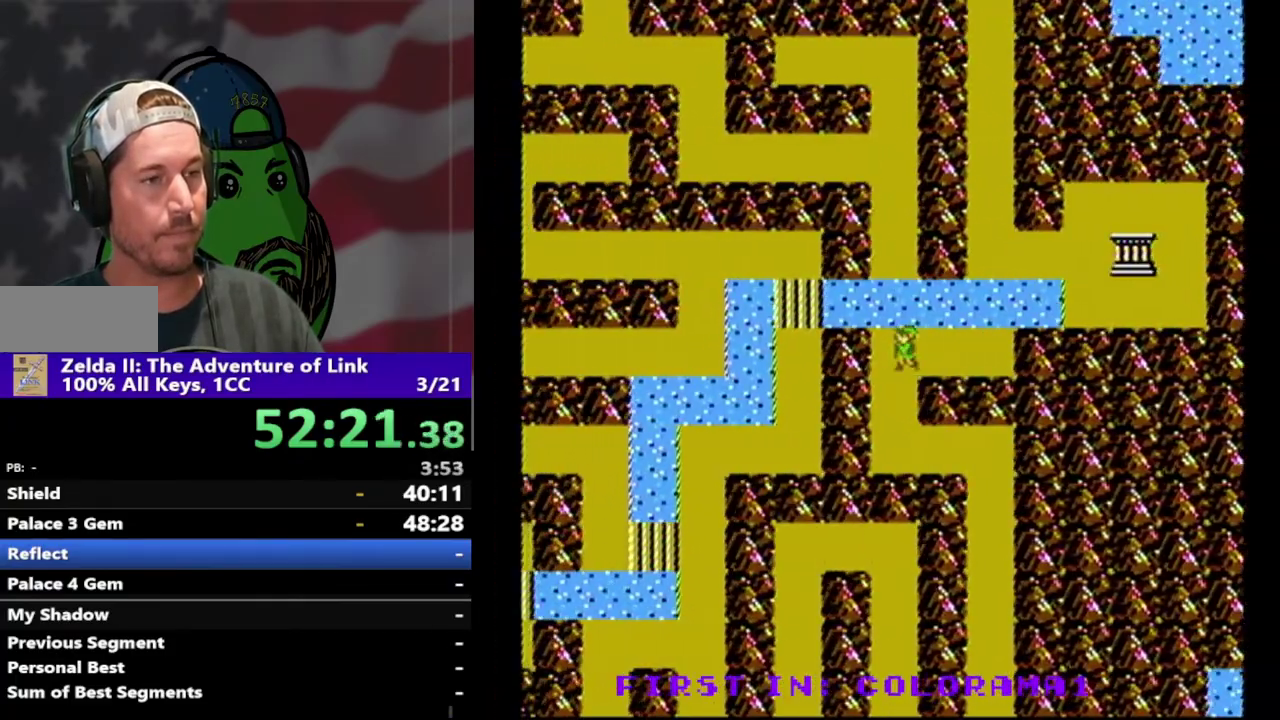
{"buttons": ["DPAD_DOWN"], "events": [[33, "DPAD_LEFT", "up"]]}
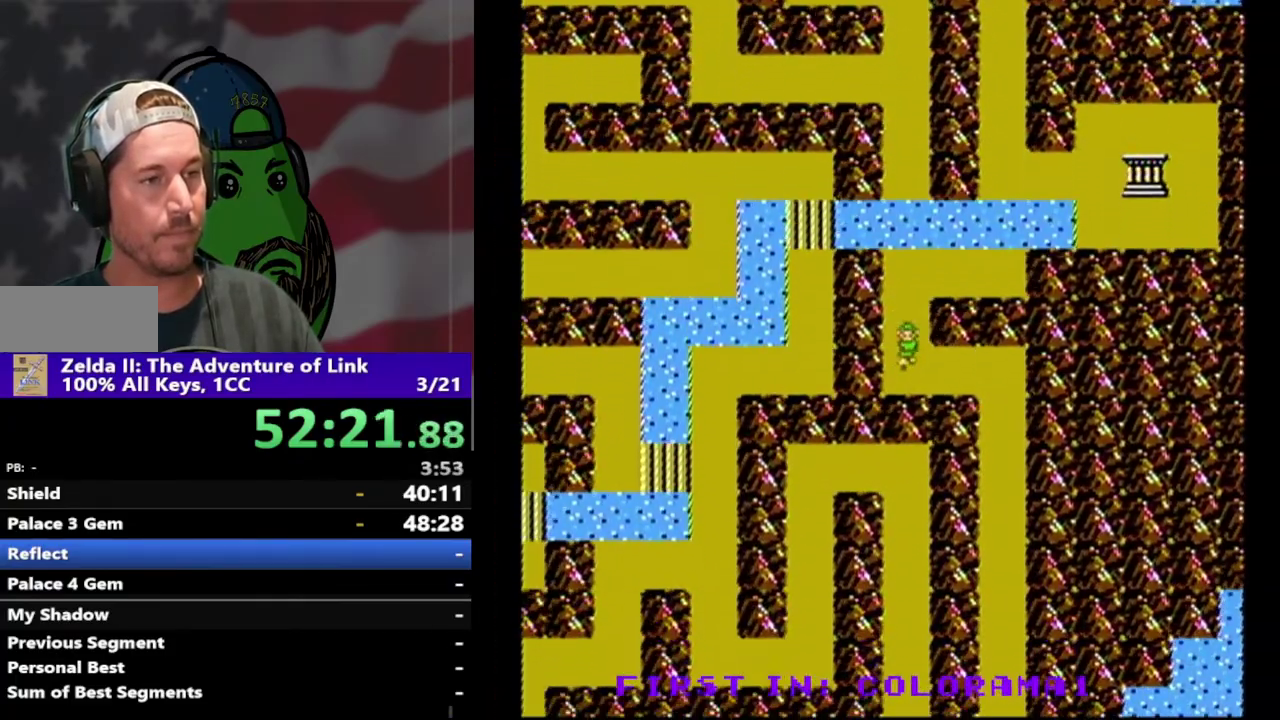
{"buttons": ["DPAD_RIGHT"], "events": [[67, "DPAD_RIGHT", "down"], [100, "DPAD_DOWN", "up"]]}
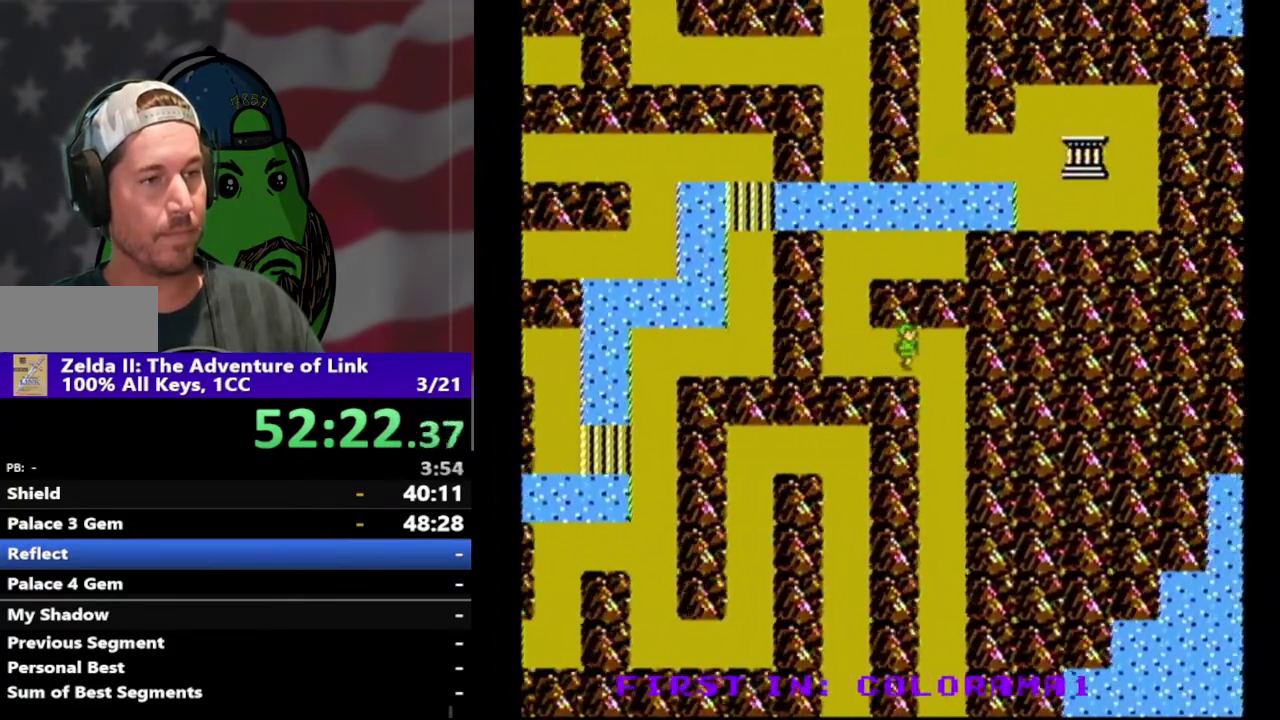
{"buttons": ["DPAD_DOWN"], "events": [[133, "DPAD_DOWN", "down"], [233, "DPAD_RIGHT", "up"]]}
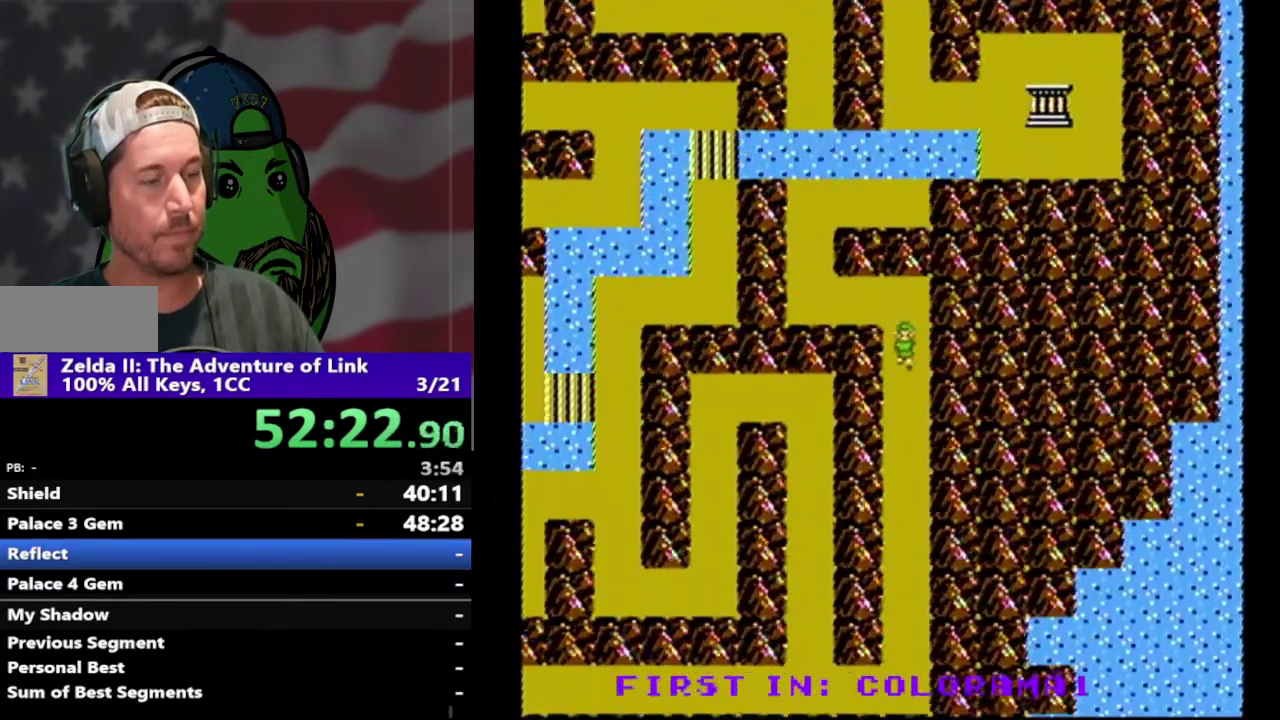
{"buttons": ["DPAD_DOWN"], "events": []}
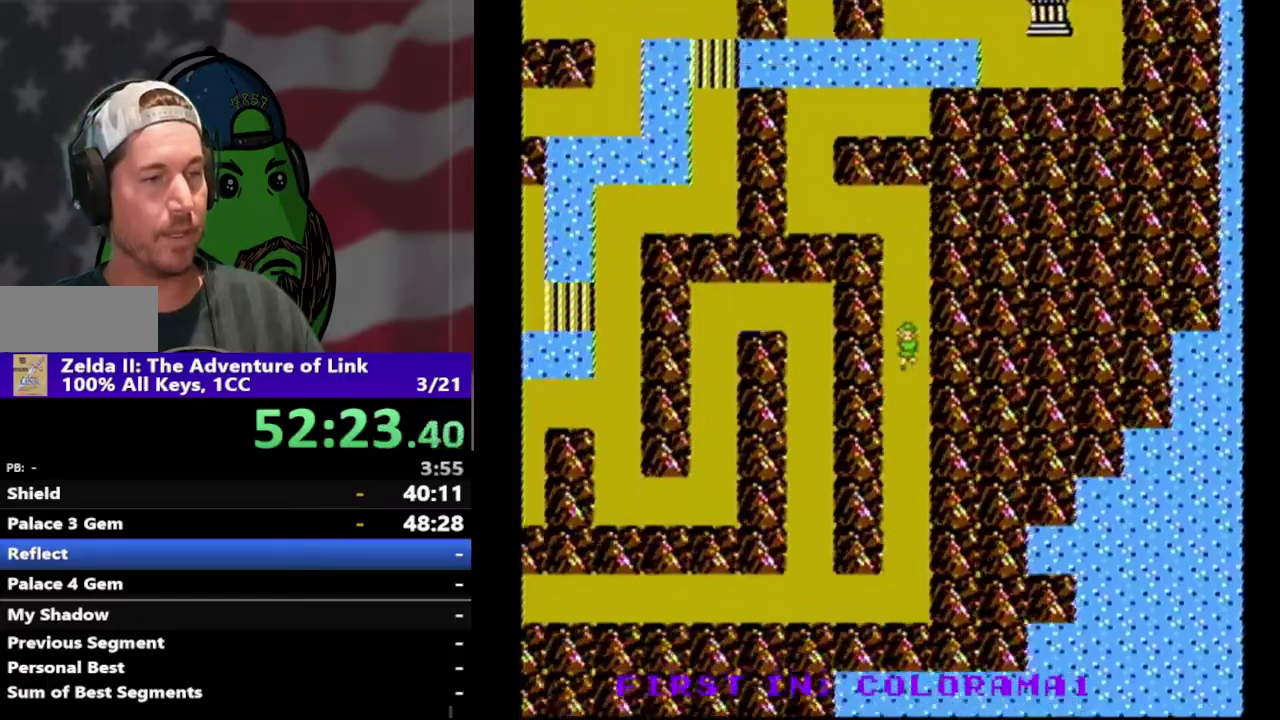
{"buttons": ["DPAD_DOWN"], "events": []}
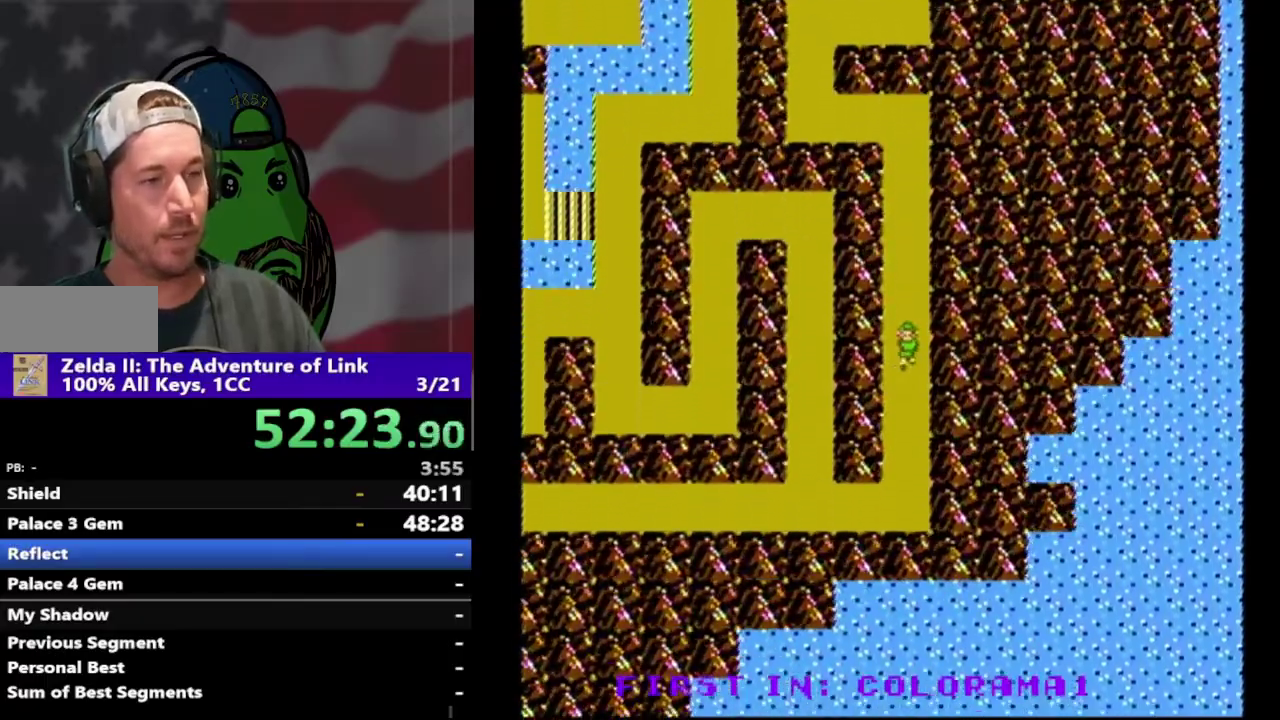
{"buttons": ["DPAD_DOWN"], "events": []}
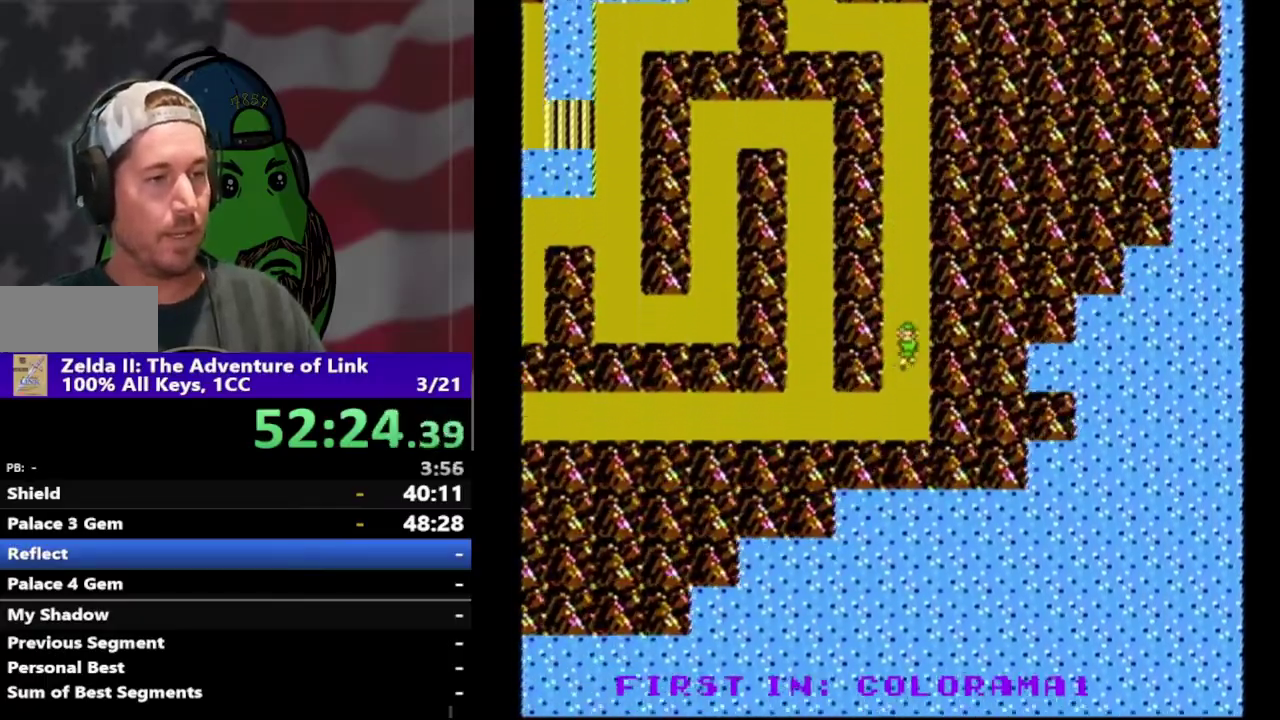
{"buttons": ["DPAD_LEFT"], "events": [[300, "DPAD_DOWN", "up"], [300, "DPAD_LEFT", "down"]]}
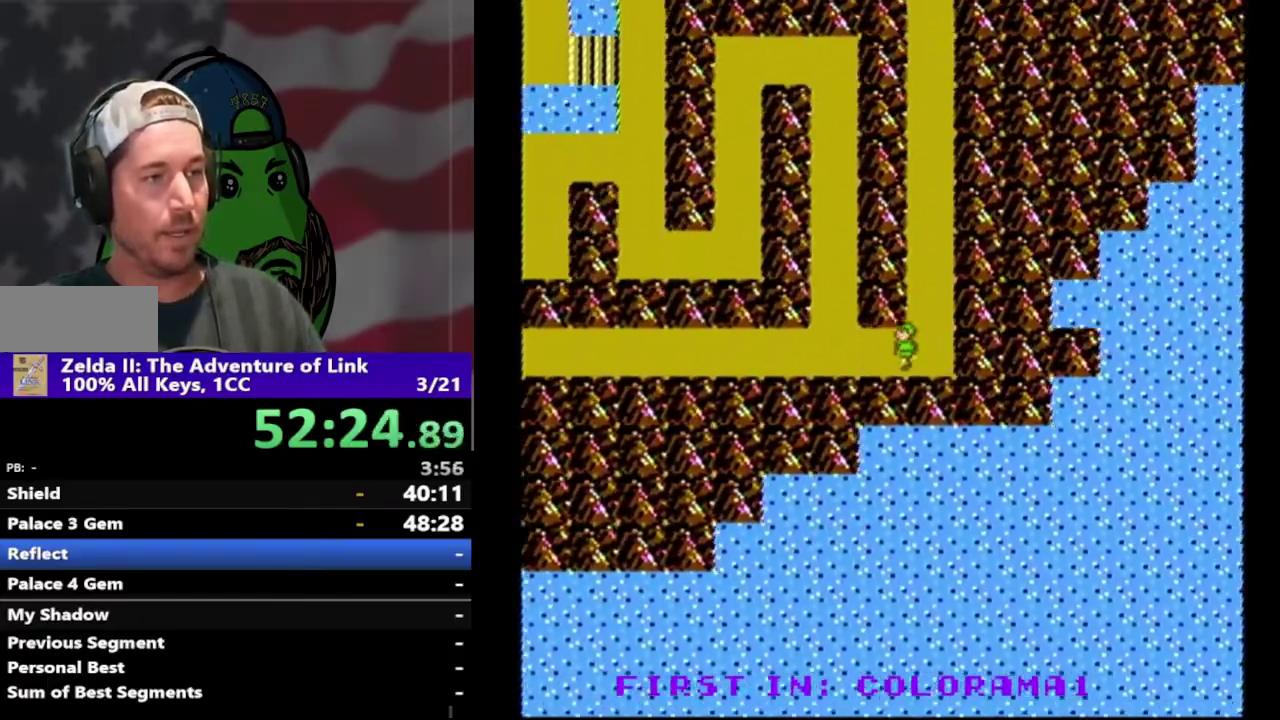
{"buttons": ["DPAD_LEFT"], "events": []}
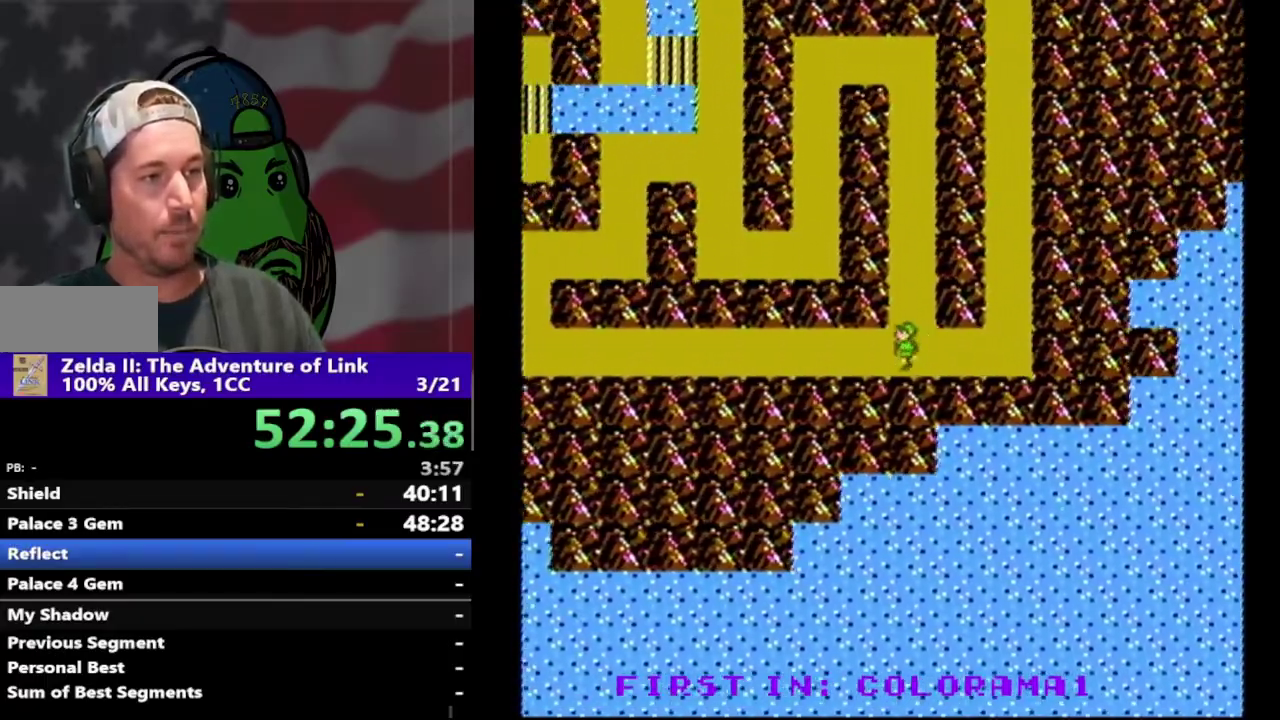
{"buttons": ["DPAD_LEFT"], "events": []}
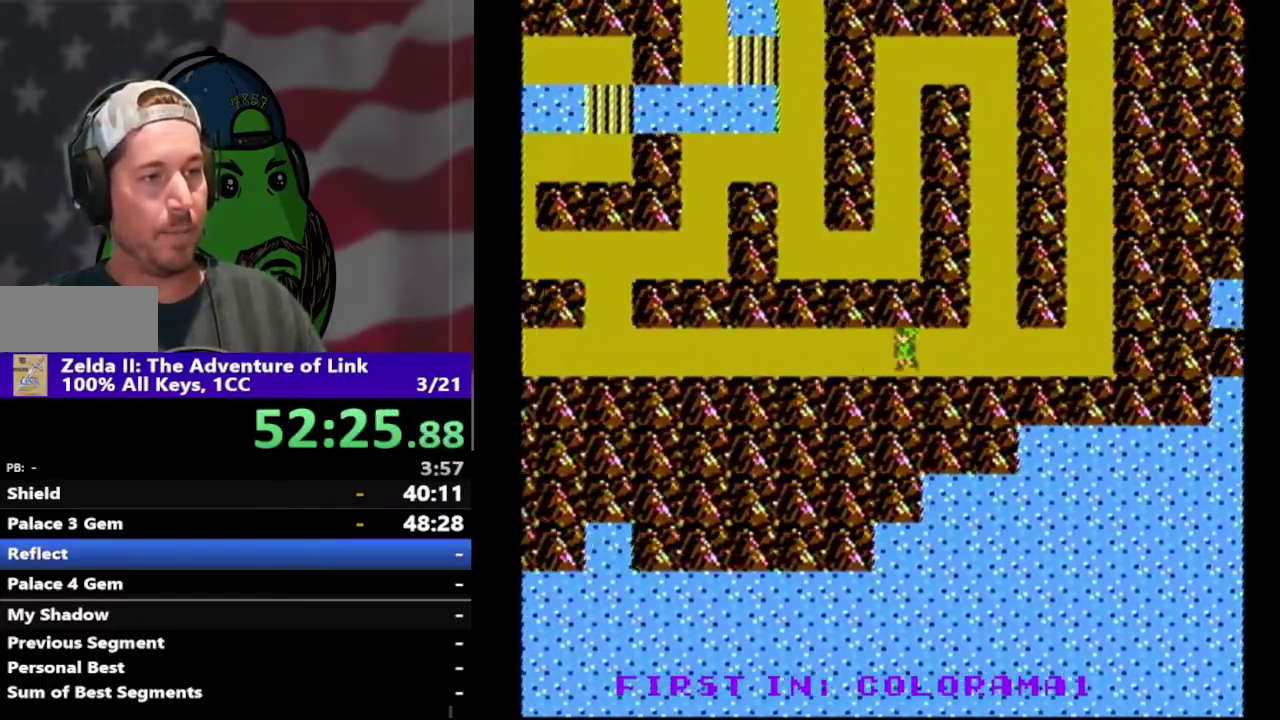
{"buttons": ["DPAD_LEFT"], "events": []}
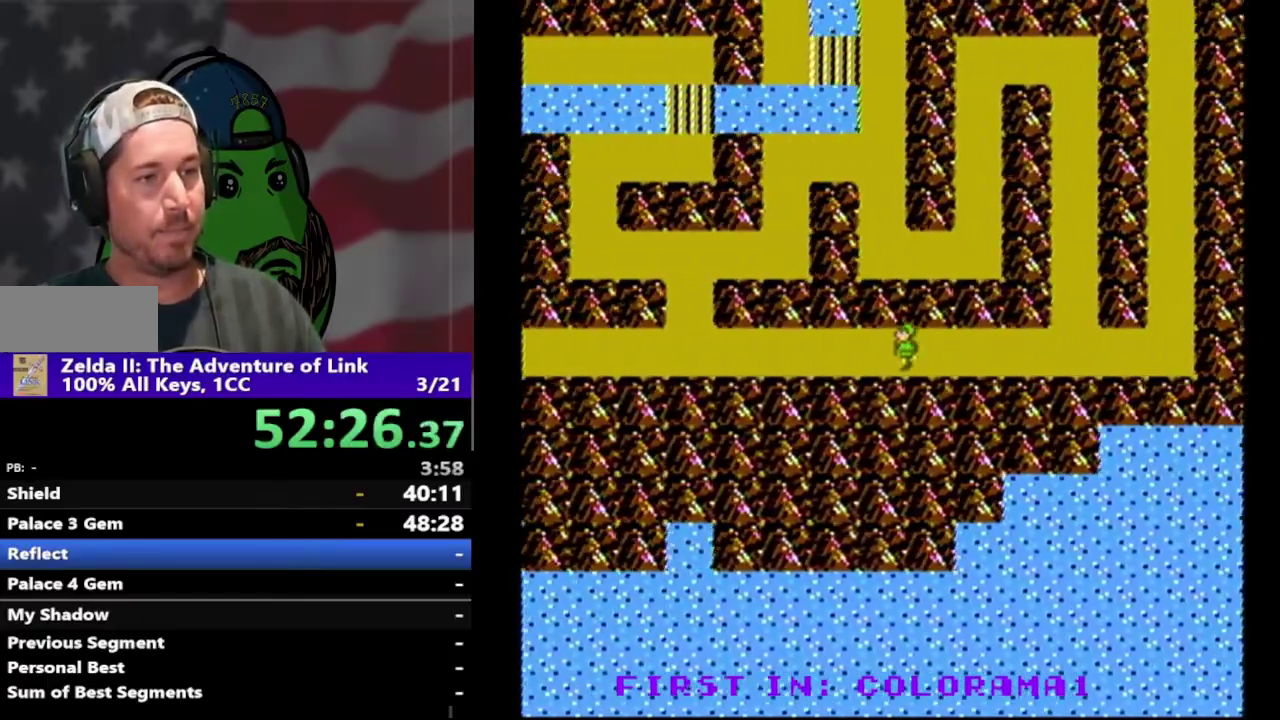
{"buttons": ["DPAD_LEFT"], "events": []}
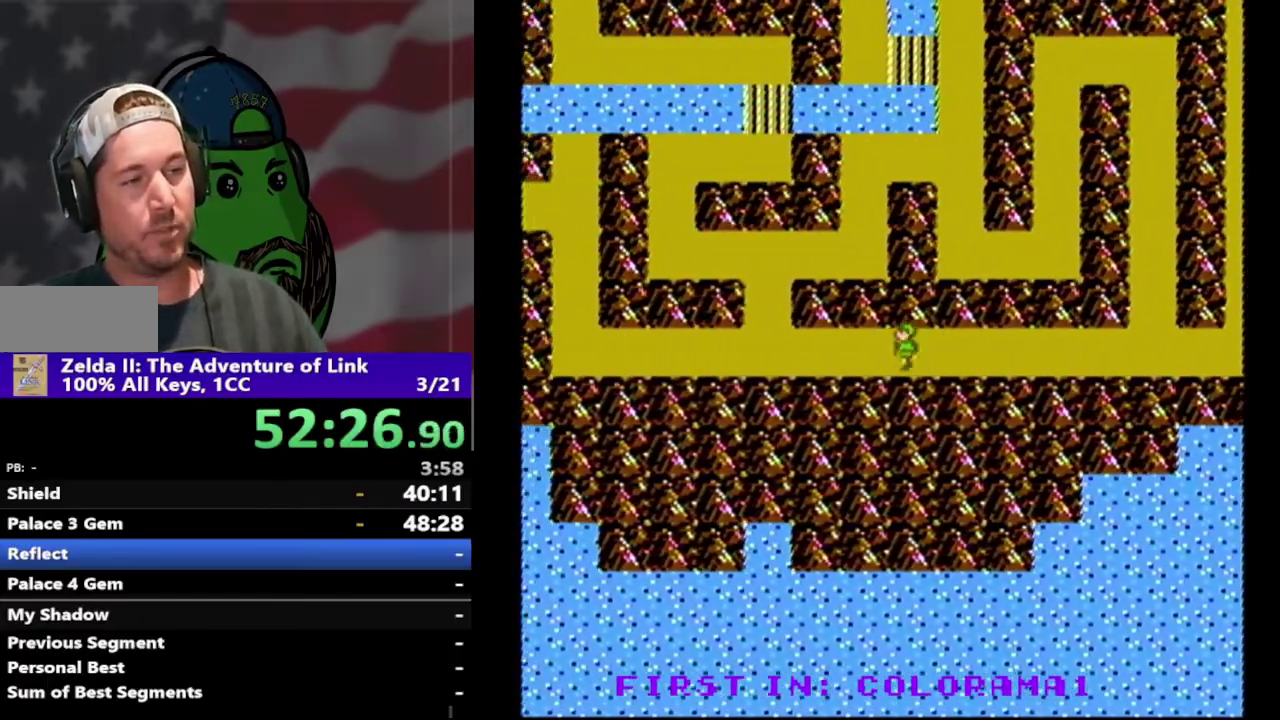
{"buttons": ["DPAD_LEFT"], "events": []}
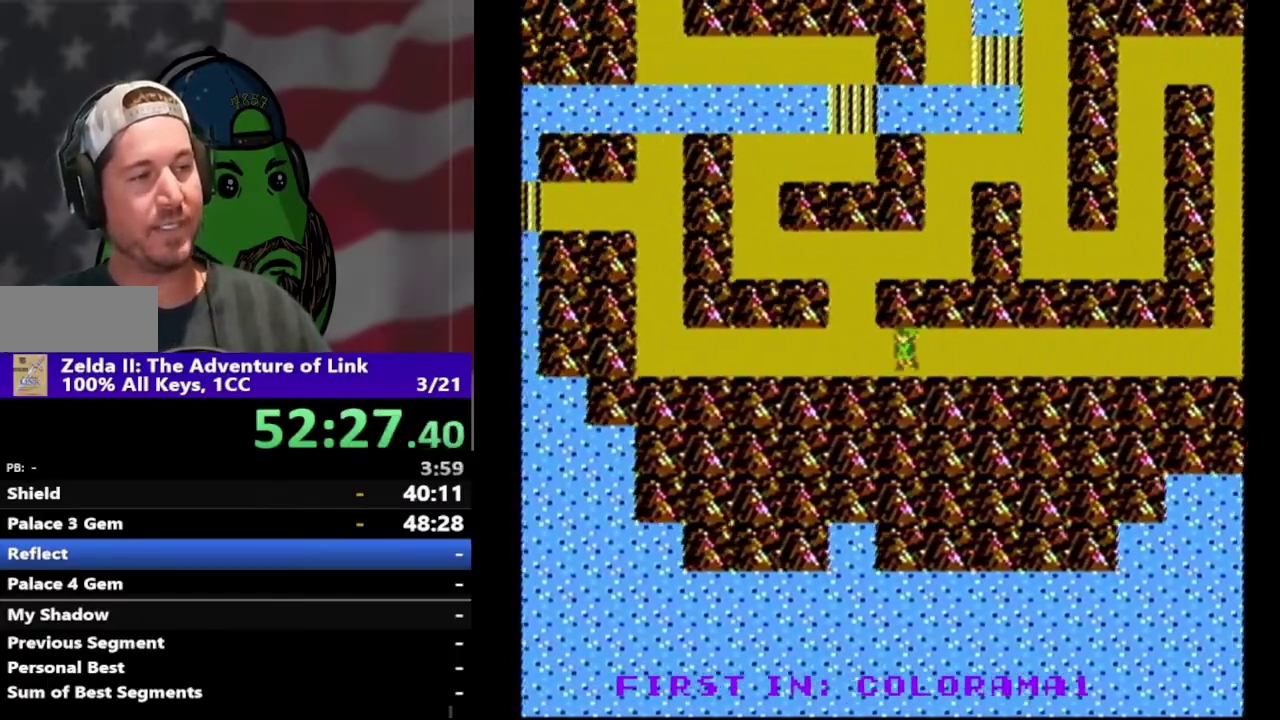
{"buttons": ["DPAD_LEFT"], "events": []}
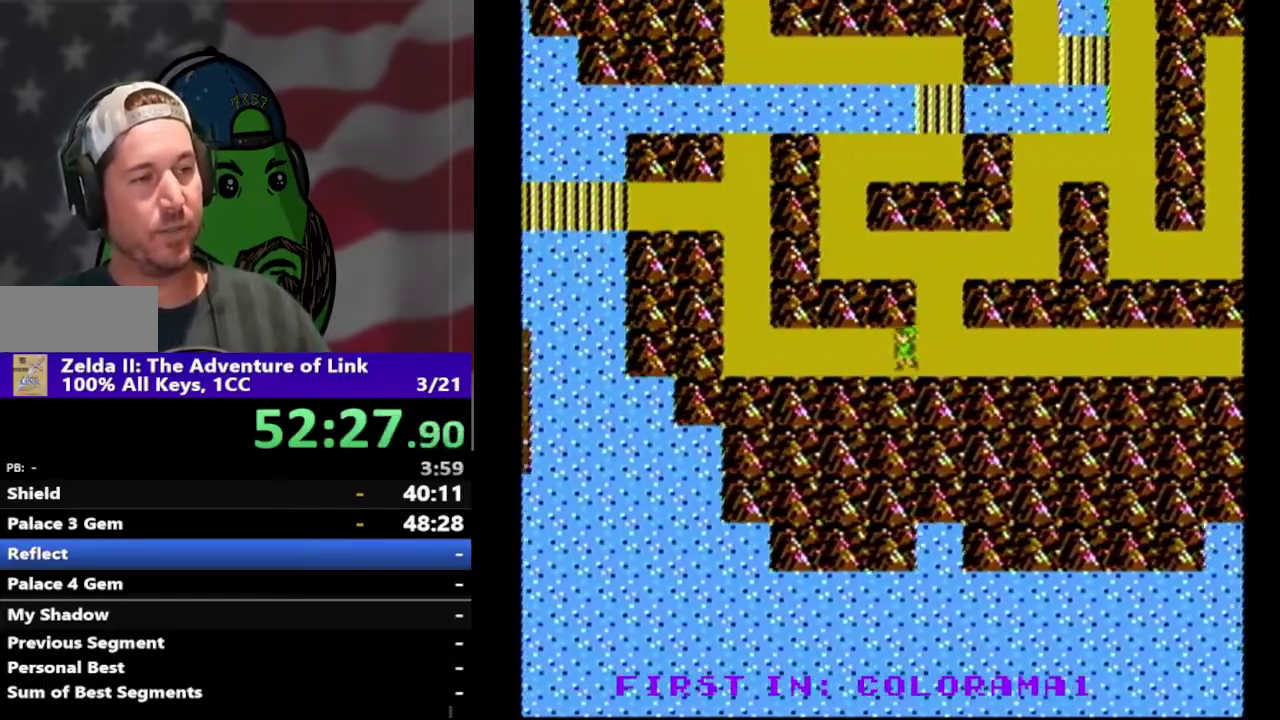
{"buttons": ["DPAD_LEFT"], "events": []}
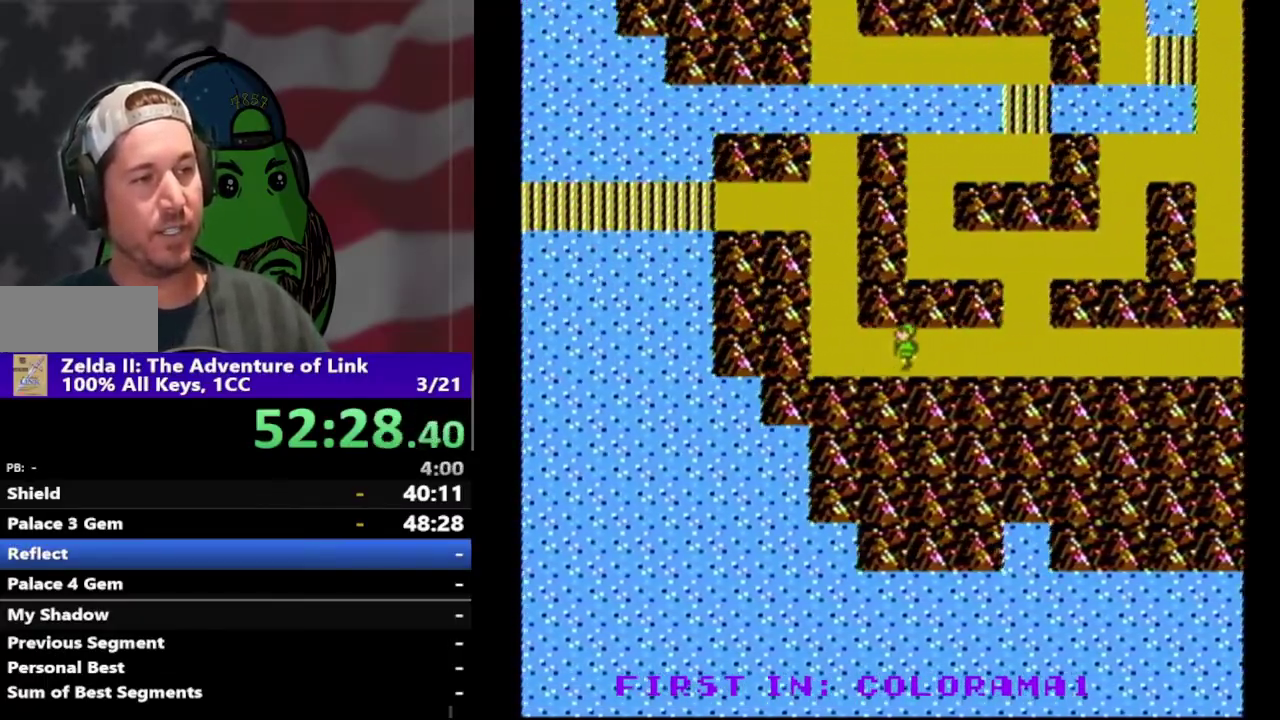
{"buttons": ["DPAD_UP"], "events": [[267, "DPAD_UP", "down"], [333, "DPAD_LEFT", "up"]]}
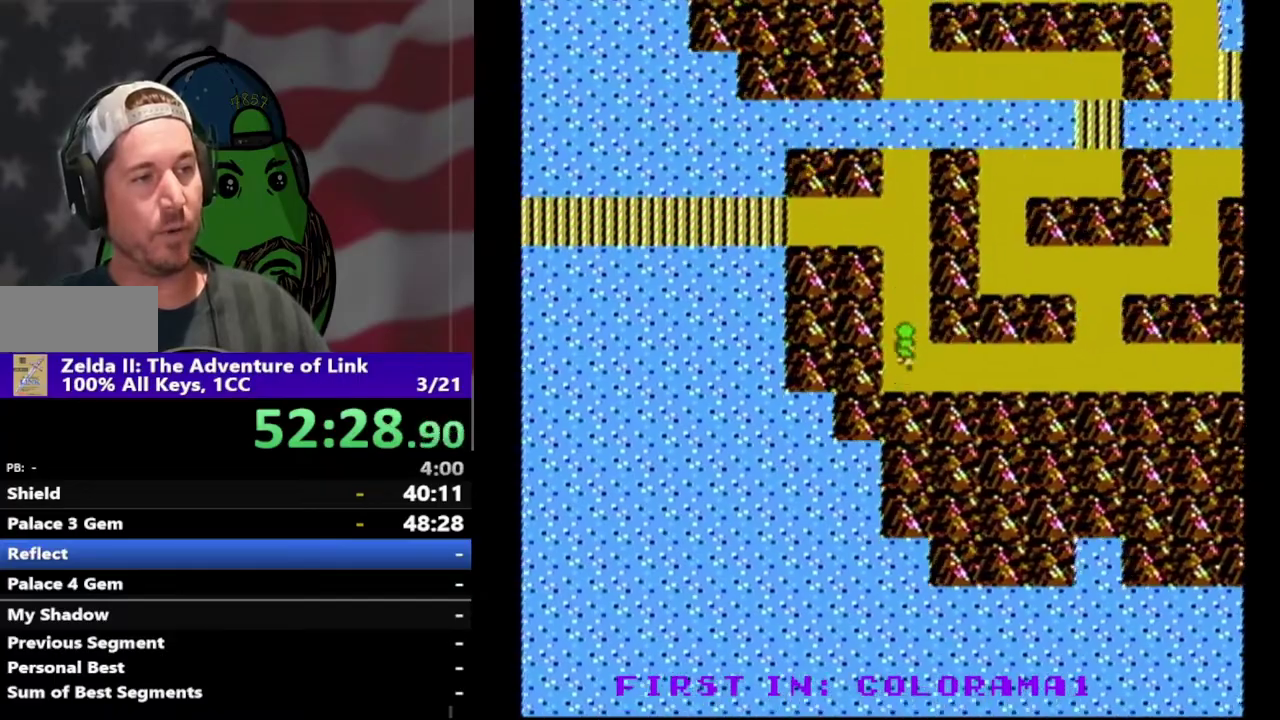
{"buttons": ["DPAD_UP"], "events": []}
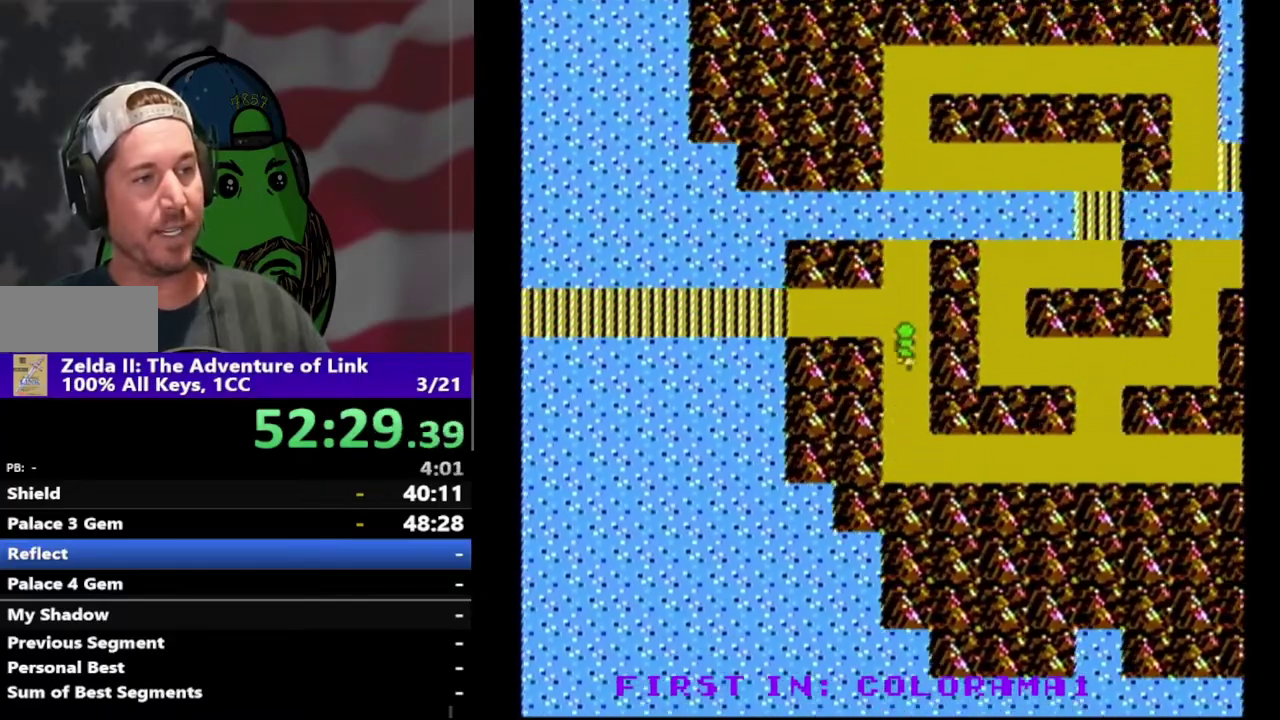
{"buttons": ["DPAD_LEFT"], "events": [[67, "DPAD_LEFT", "down"], [200, "DPAD_UP", "up"]]}
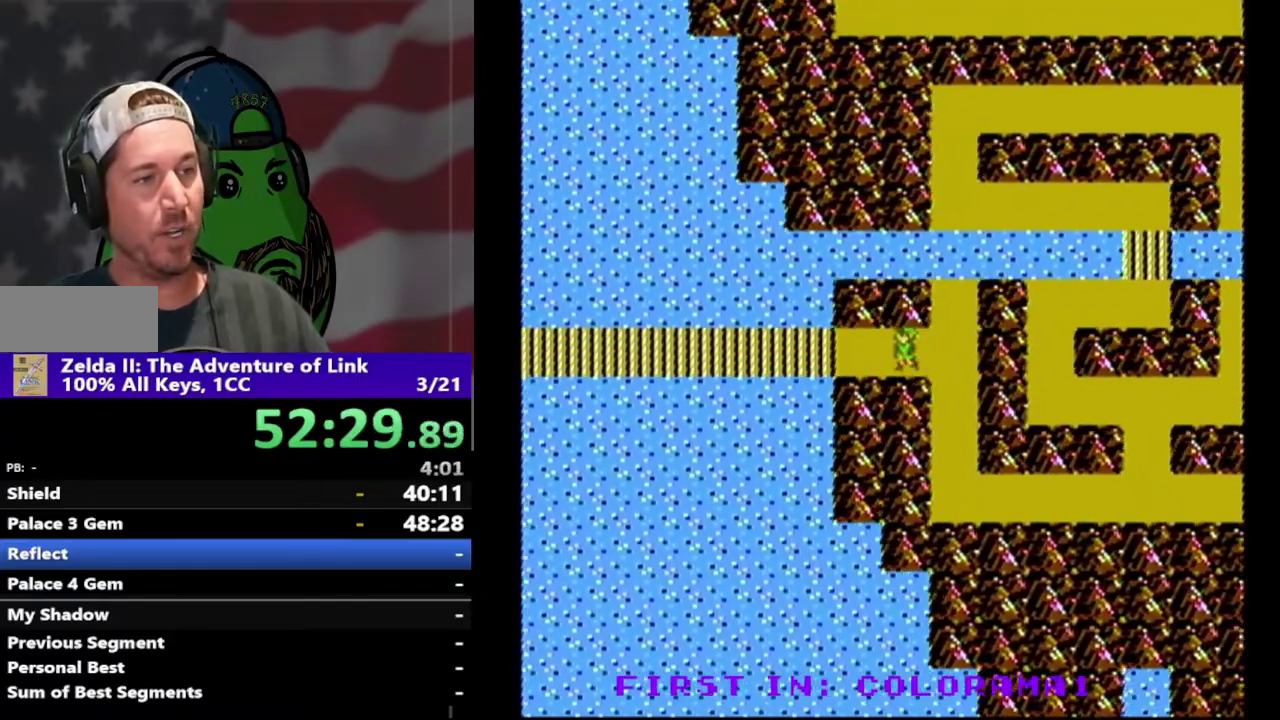
{"buttons": ["DPAD_LEFT"], "events": []}
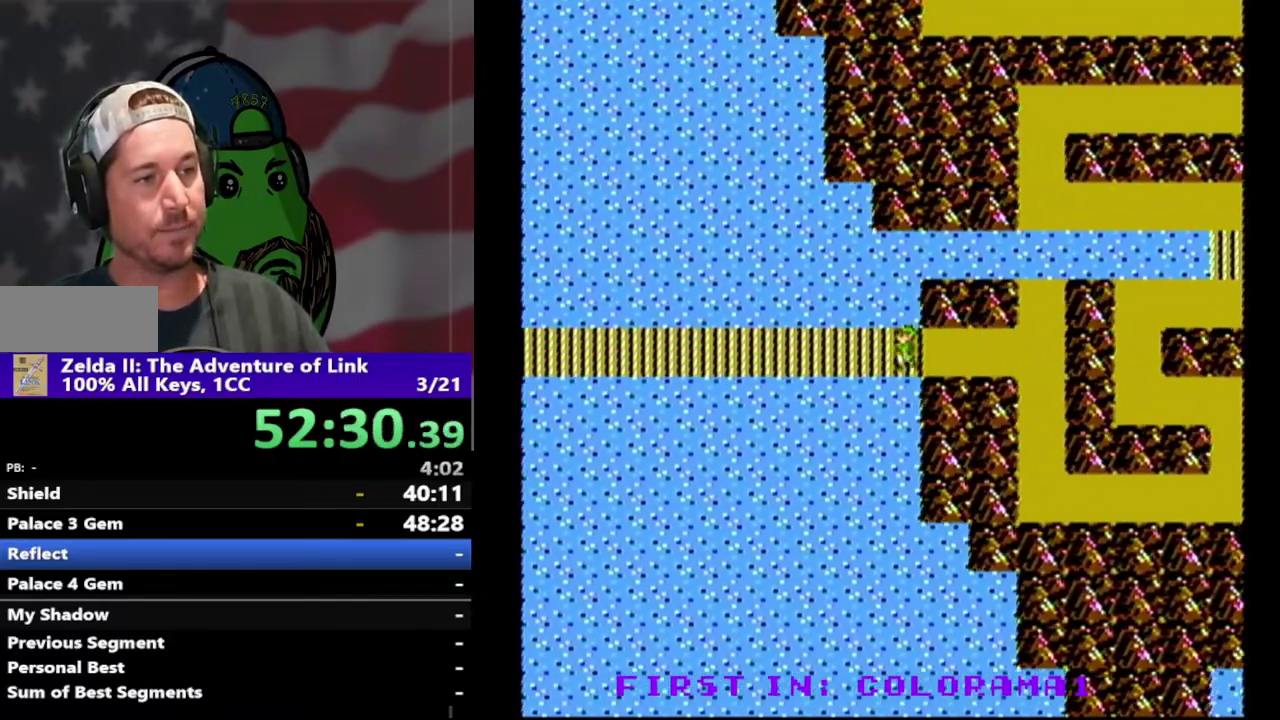
{"buttons": ["DPAD_LEFT"], "events": [[33, "DPAD_LEFT", "up"], [500, "DPAD_LEFT", "down"]]}
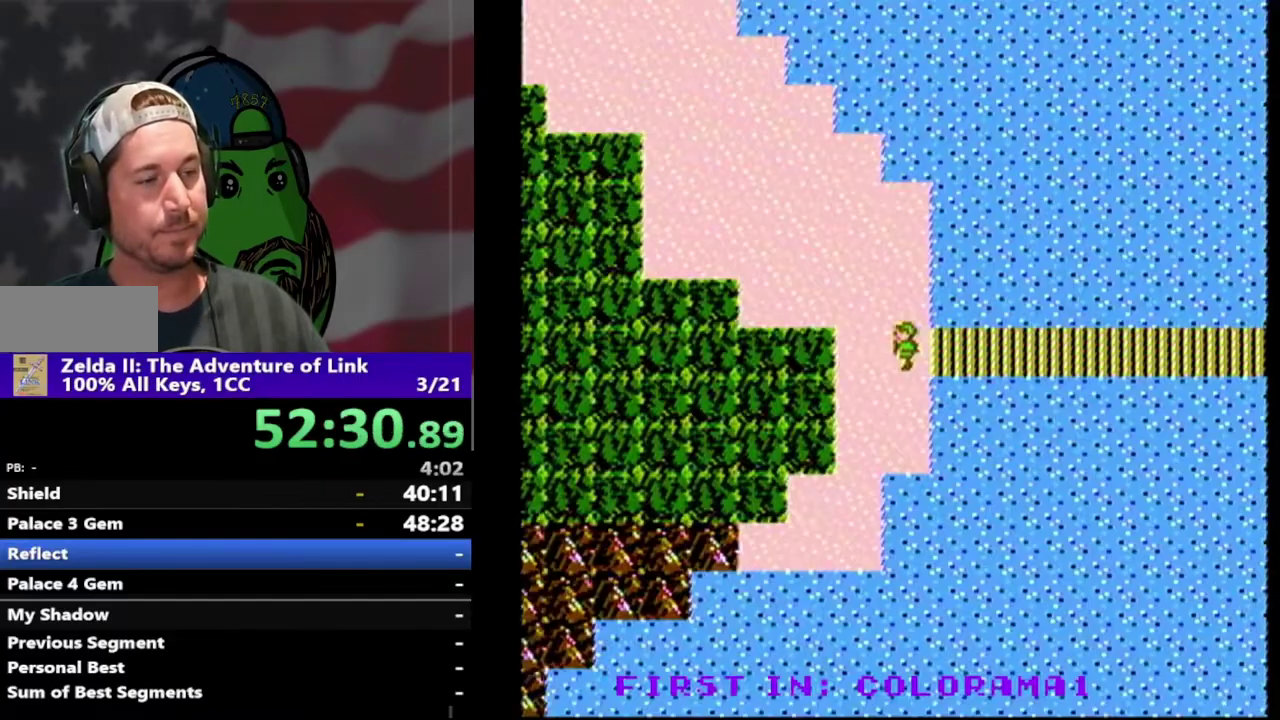
{"buttons": ["DPAD_DOWN"], "events": [[367, "DPAD_DOWN", "down"], [367, "DPAD_LEFT", "up"]]}
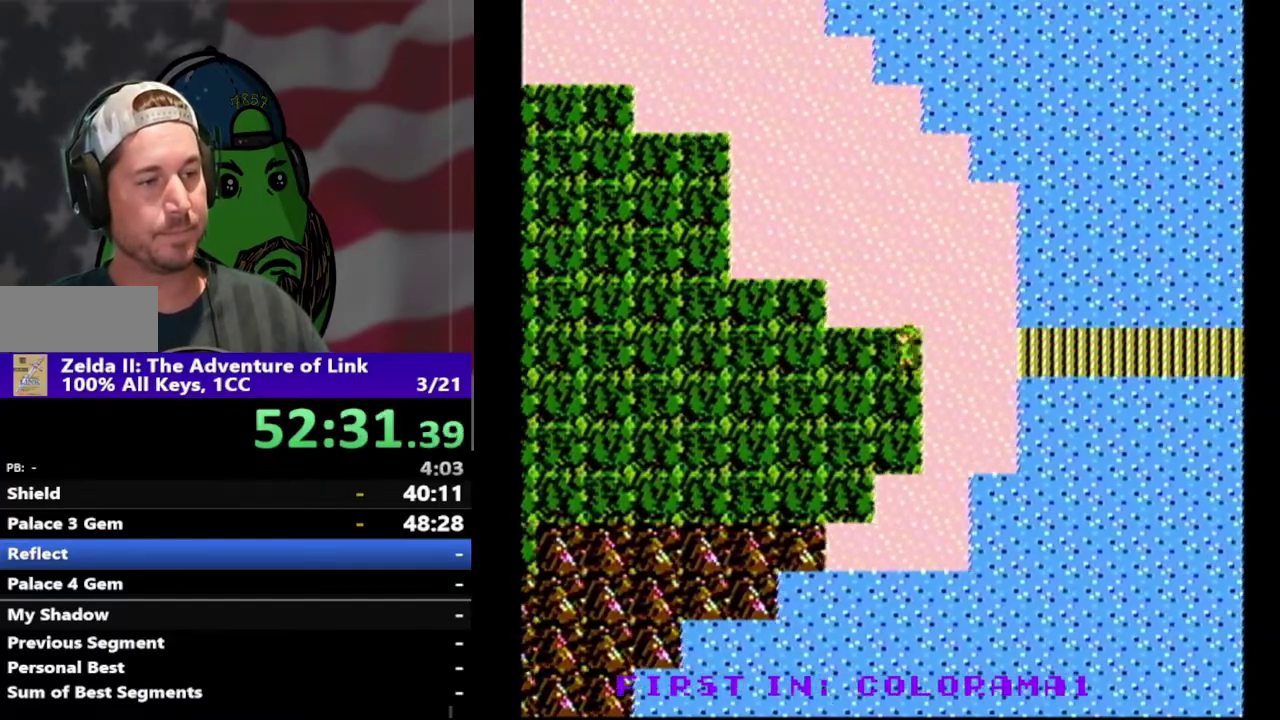
{"buttons": ["DPAD_DOWN"], "events": []}
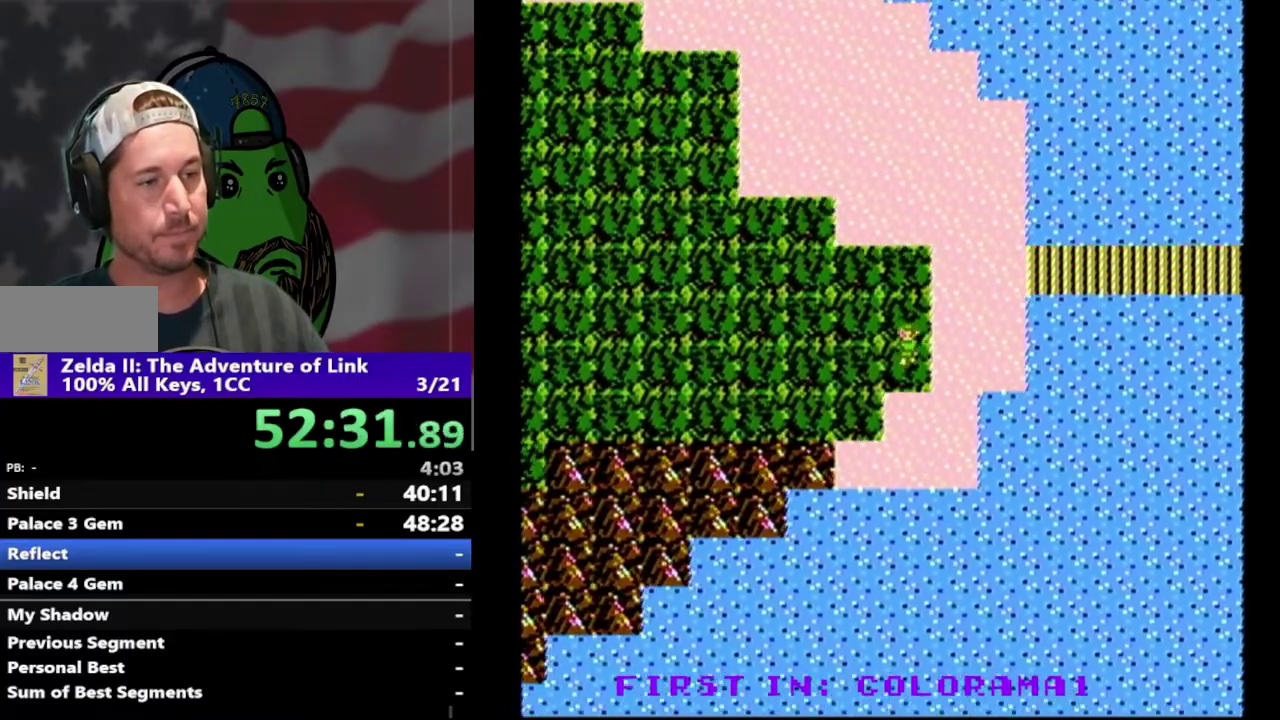
{"buttons": ["DPAD_DOWN"], "events": []}
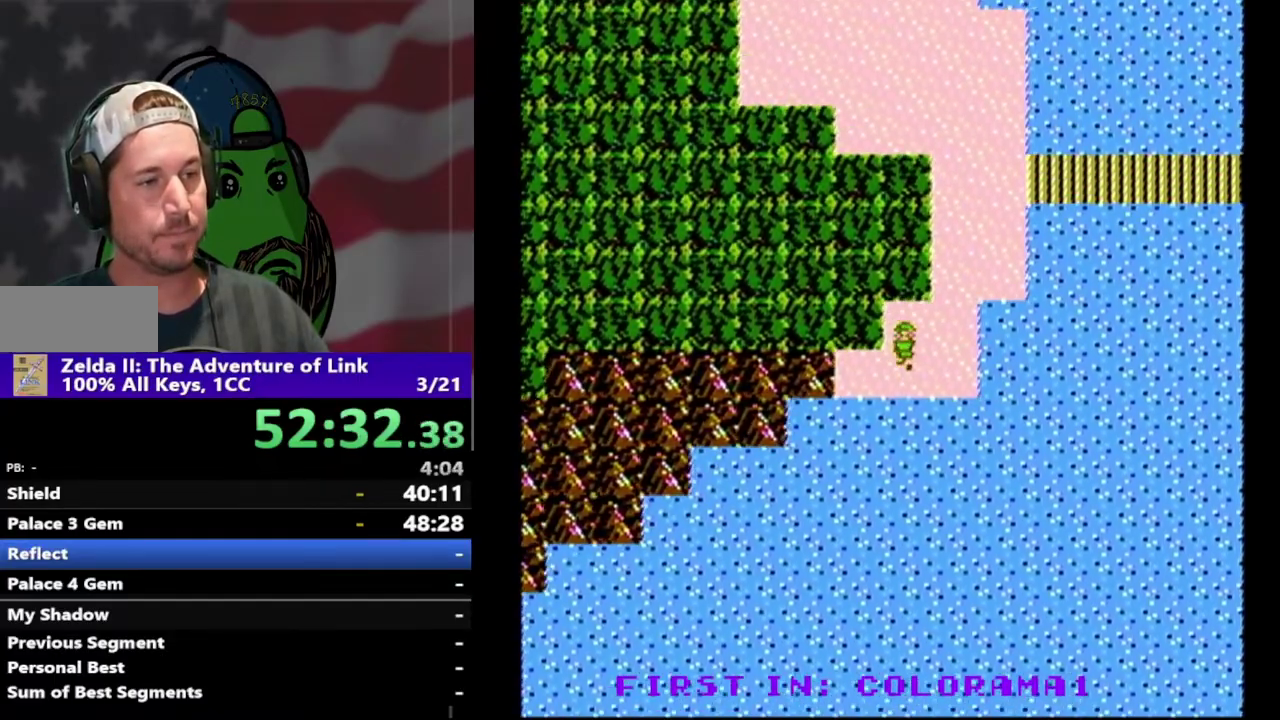
{"buttons": ["DPAD_LEFT"], "events": [[300, "DPAD_DOWN", "up"], [300, "DPAD_LEFT", "down"]]}
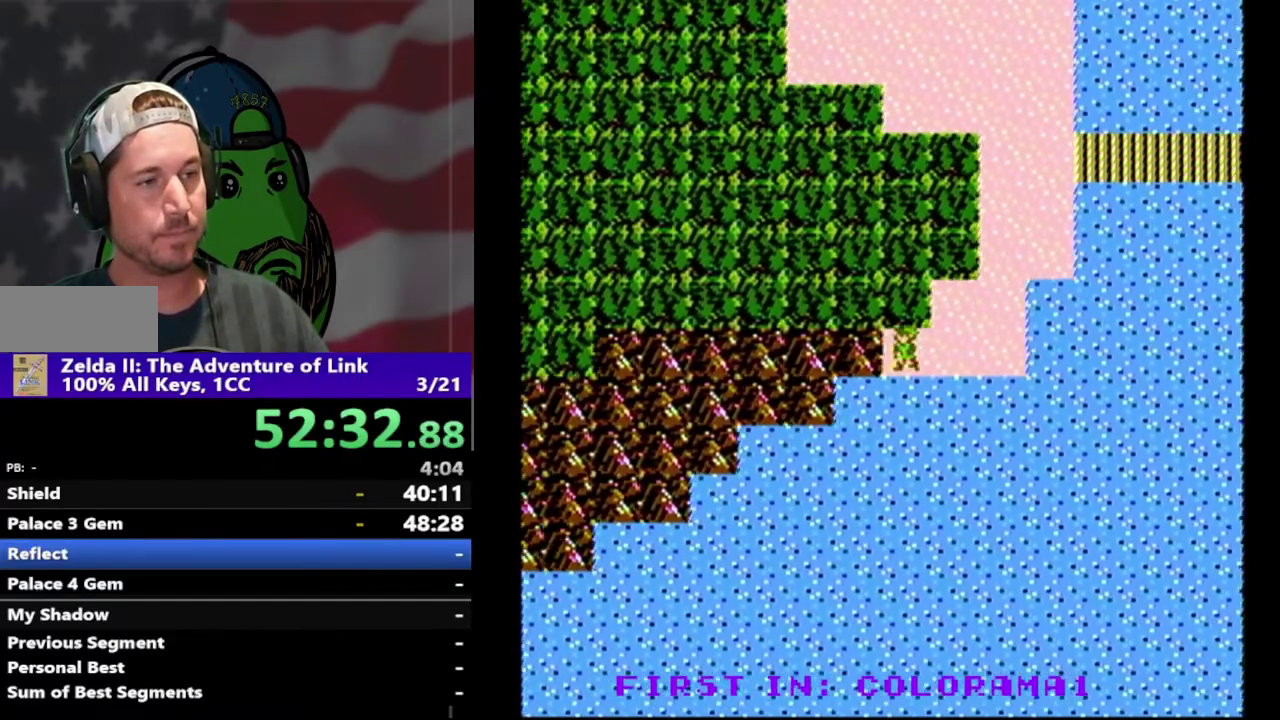
{"buttons": [], "events": [[233, "DPAD_LEFT", "up"]]}